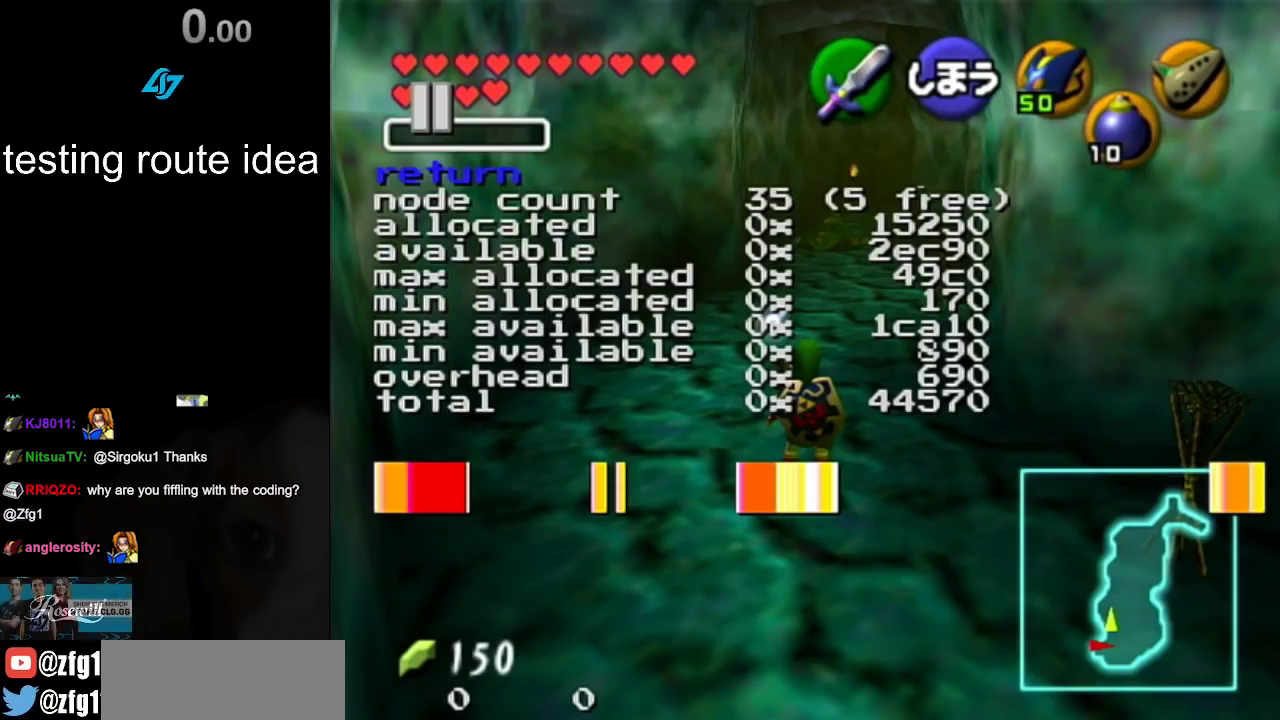
Gameplay with a controller; each line is a JSON object with the inputs held at the frame after it. "events" lists button and stick changes between this image and that frame as [ms after this image, input, new state], when the widget could be followed in between. Not read: L3 R3.
{"buttons": ["R1"], "left_stick": "center", "right_stick": "down", "events": [[333, "R1", "down"], [433, "right_stick", "down"]]}
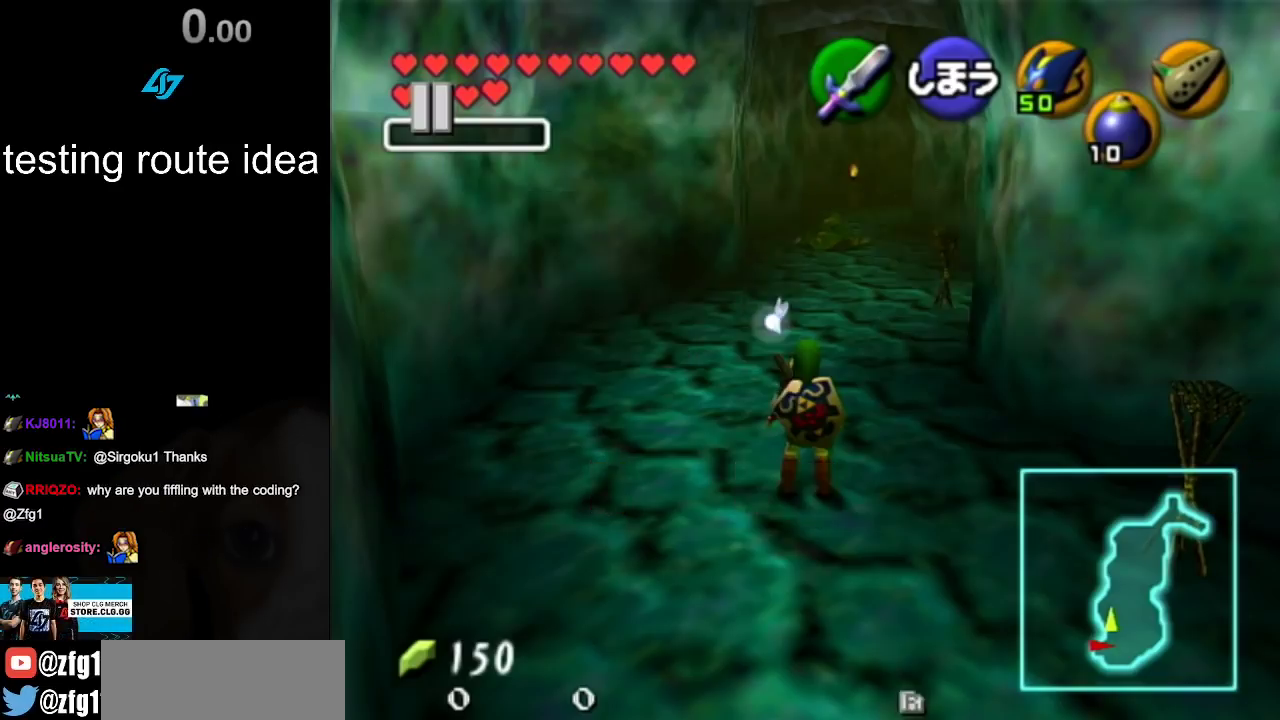
{"buttons": [], "left_stick": "center", "right_stick": "center", "events": [[17, "right_stick", "center"], [50, "R1", "up"]]}
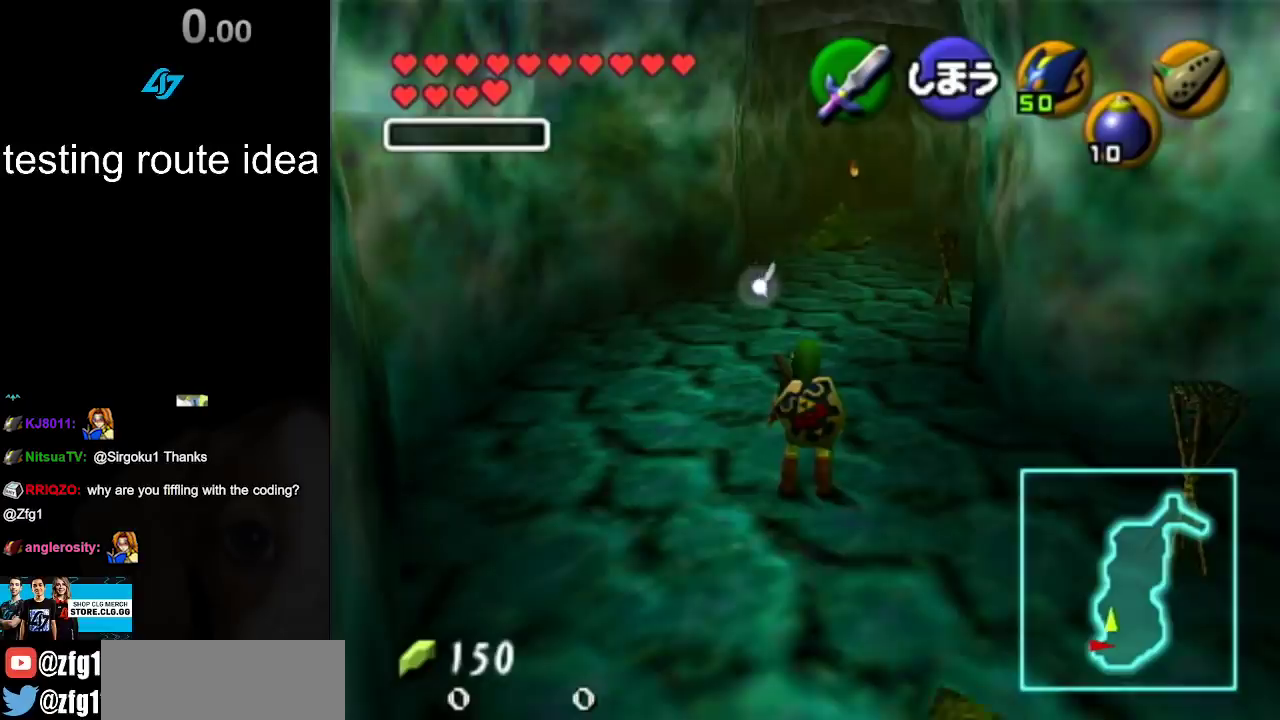
{"buttons": ["TRIANGLE"], "left_stick": "up", "right_stick": "center", "events": [[117, "left_stick", "up"], [417, "TRIANGLE", "down"]]}
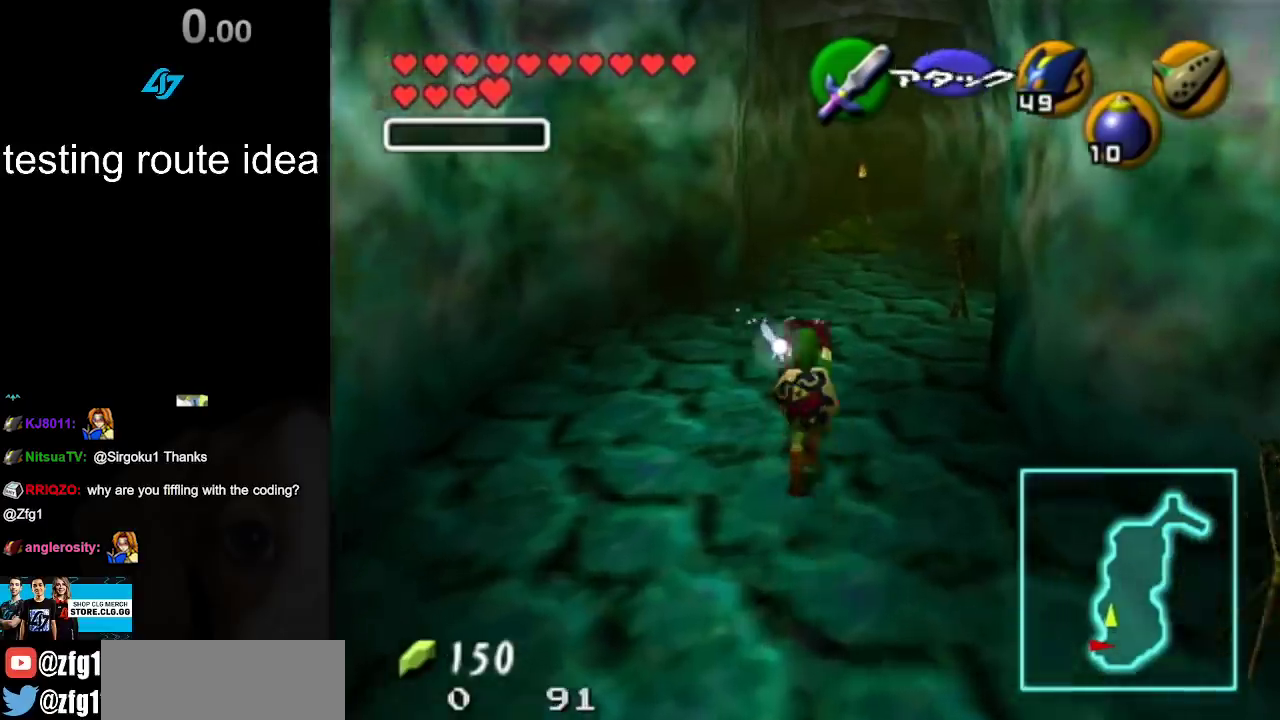
{"buttons": [], "left_stick": "up", "right_stick": "center", "events": [[17, "TRIANGLE", "up"]]}
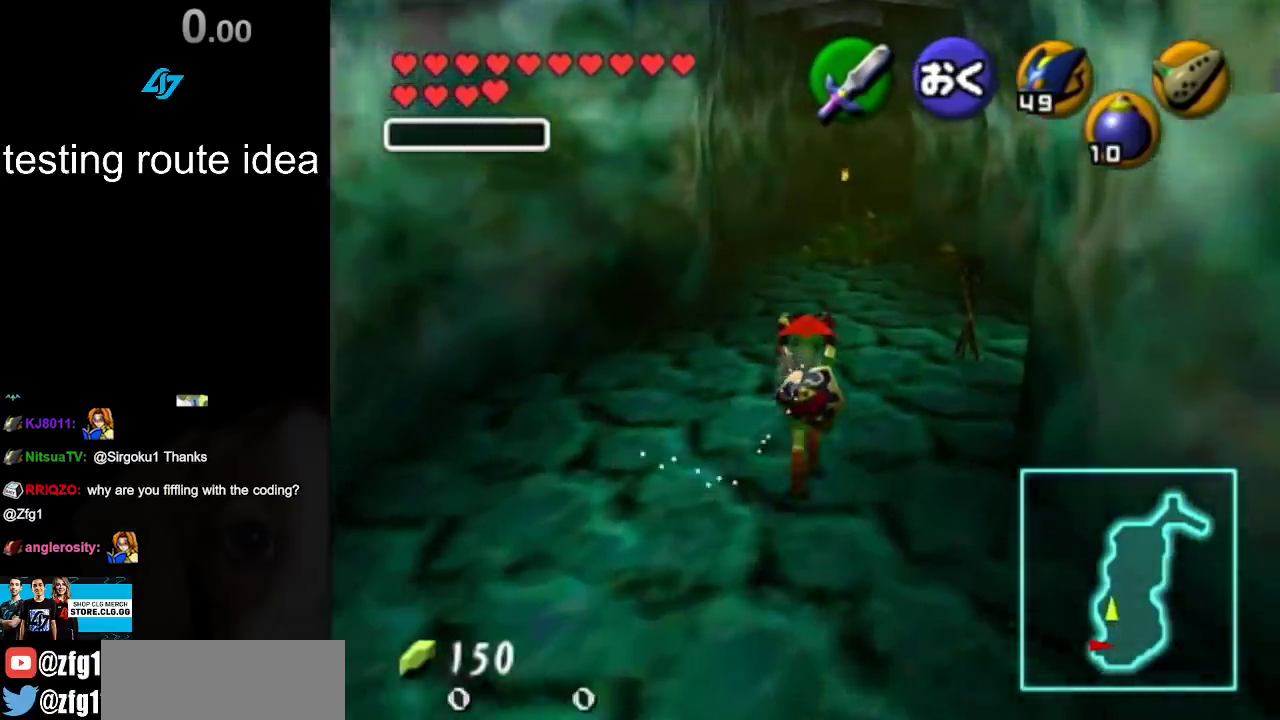
{"buttons": [], "left_stick": "center", "right_stick": "center", "events": [[50, "left_stick", "center"]]}
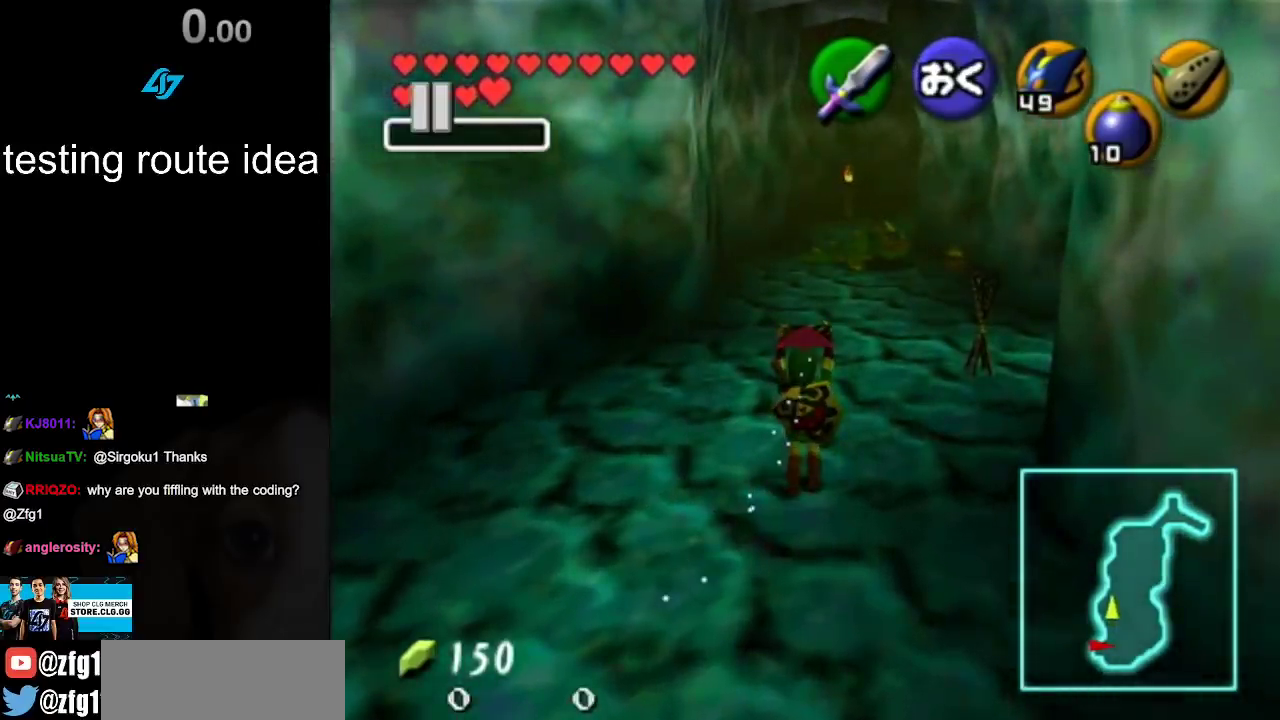
{"buttons": [], "left_stick": "center", "right_stick": "center", "events": [[200, "R1", "down"], [283, "R1", "up"]]}
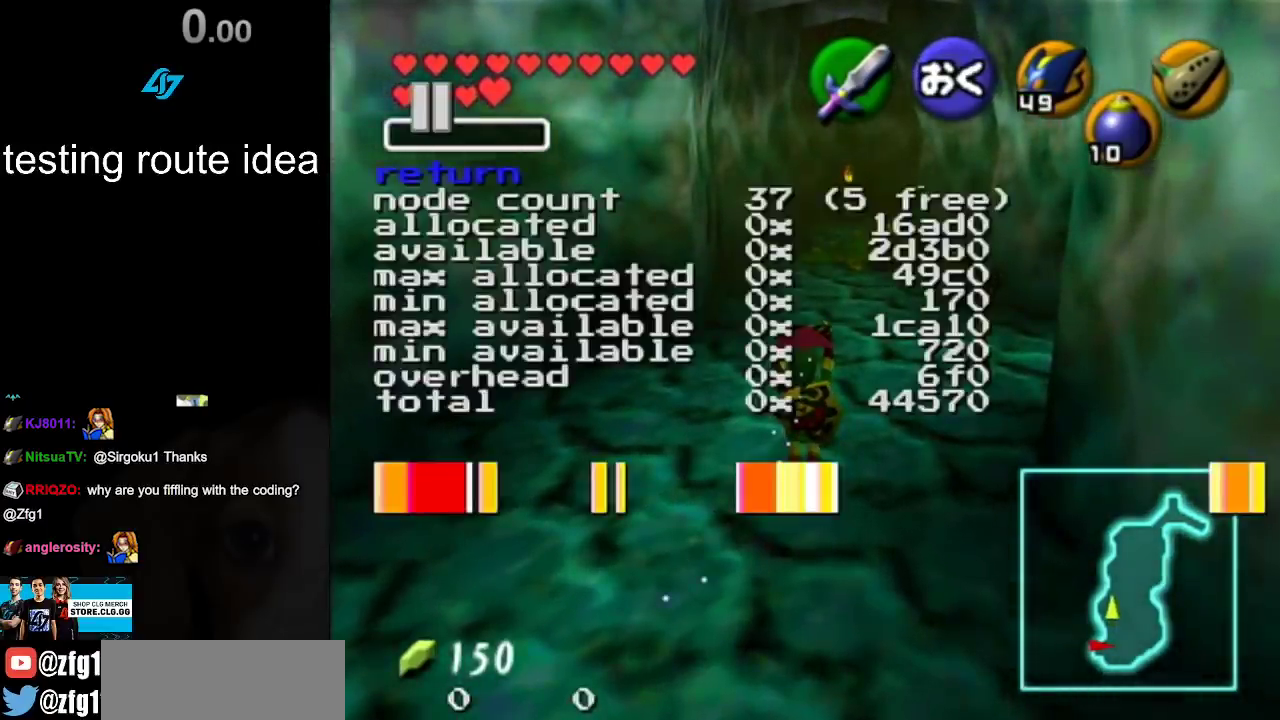
{"buttons": [], "left_stick": "center", "right_stick": "center", "events": []}
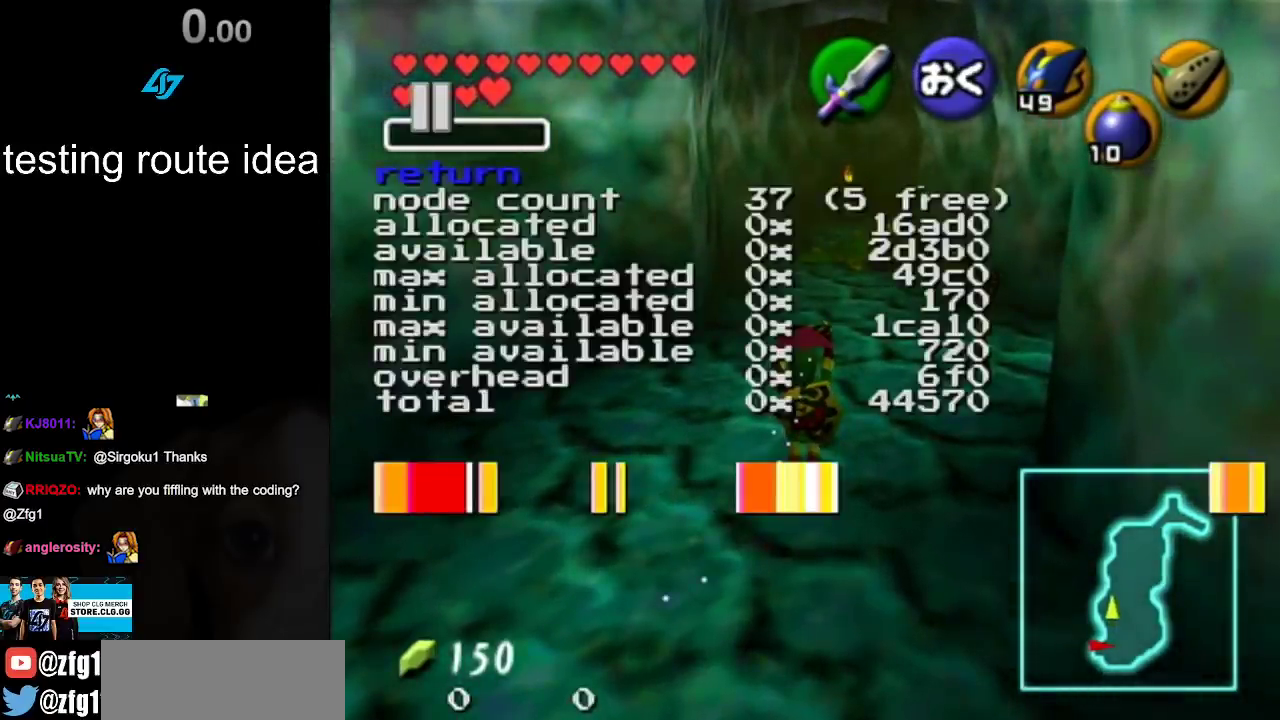
{"buttons": [], "left_stick": "center", "right_stick": "center", "events": [[233, "R1", "down"], [333, "right_stick", "down"], [467, "R1", "up"], [467, "right_stick", "center"]]}
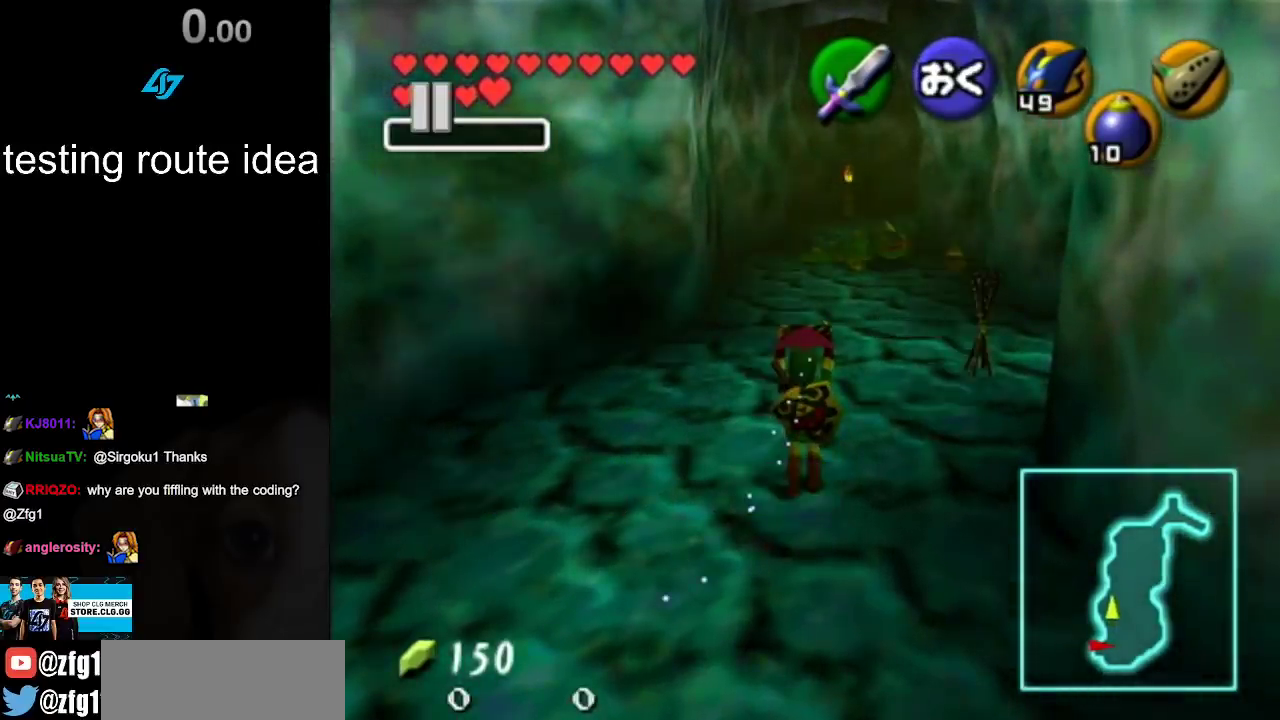
{"buttons": [], "left_stick": "center", "right_stick": "center", "events": []}
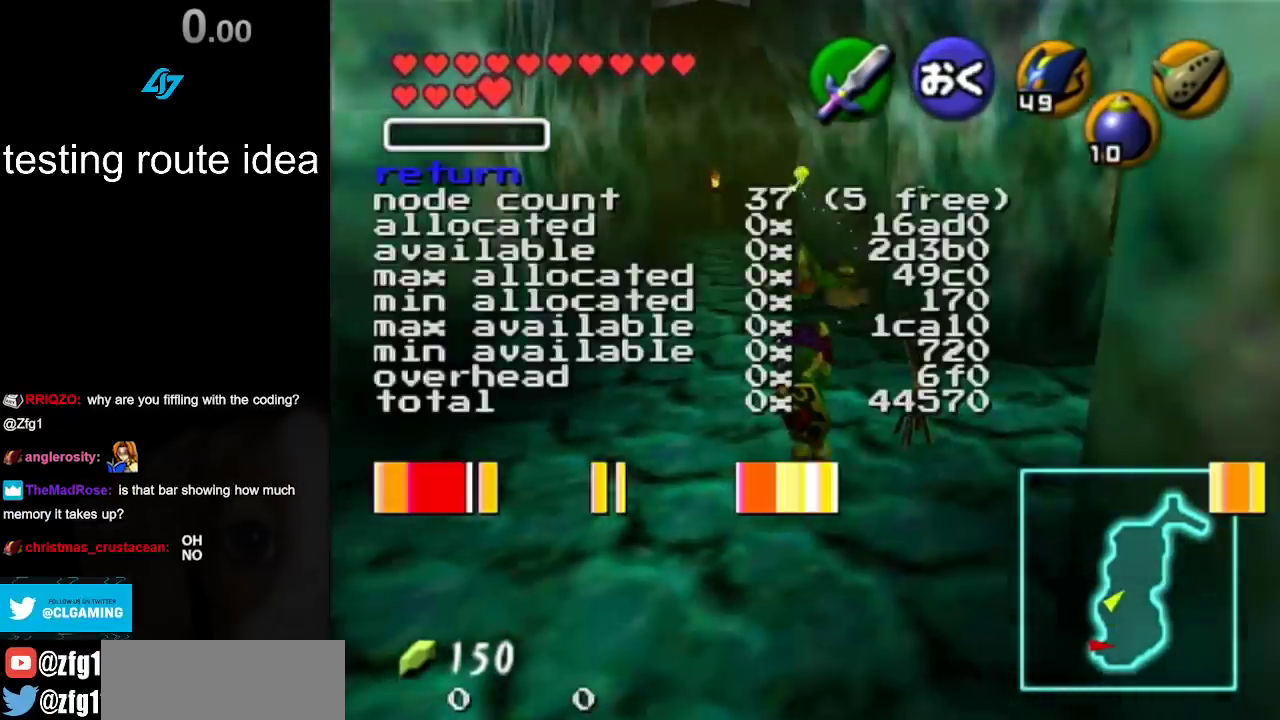
{"buttons": ["R1"], "left_stick": "center", "right_stick": "center", "events": [[217, "left_stick", "up"], [367, "left_stick", "center"], [467, "R1", "down"]]}
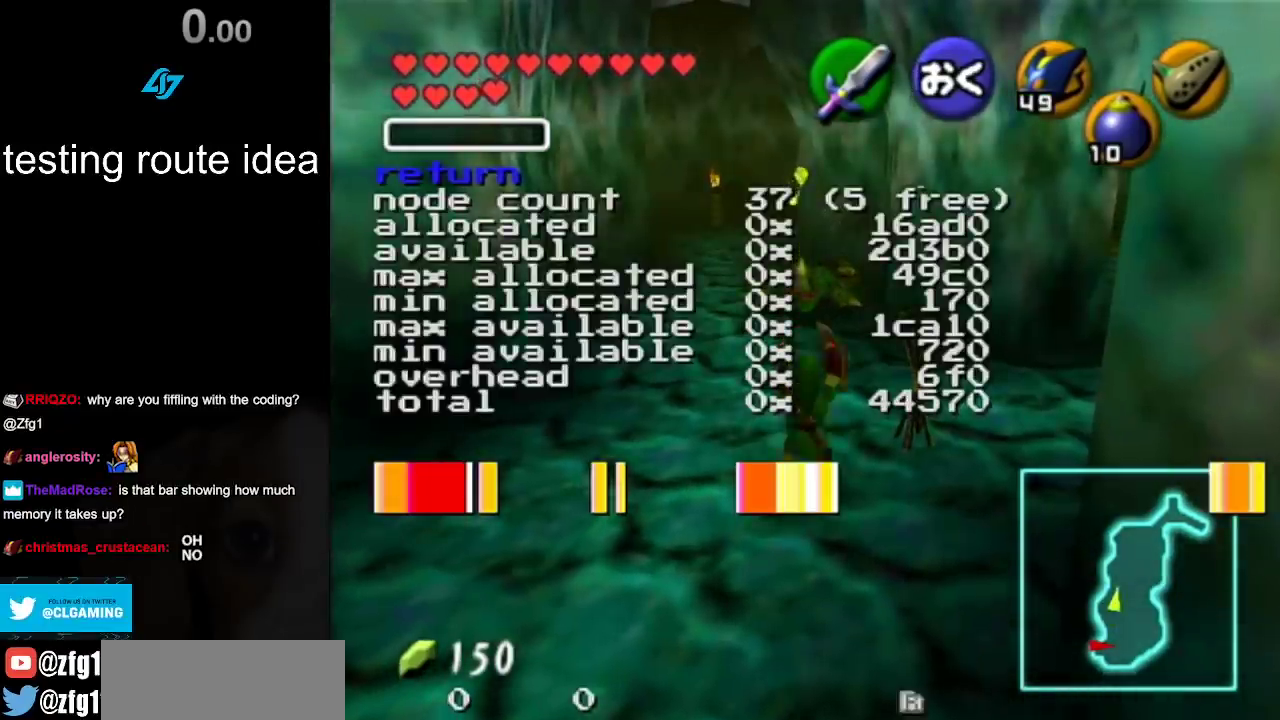
{"buttons": [], "left_stick": "center", "right_stick": "center", "events": [[117, "R1", "up"]]}